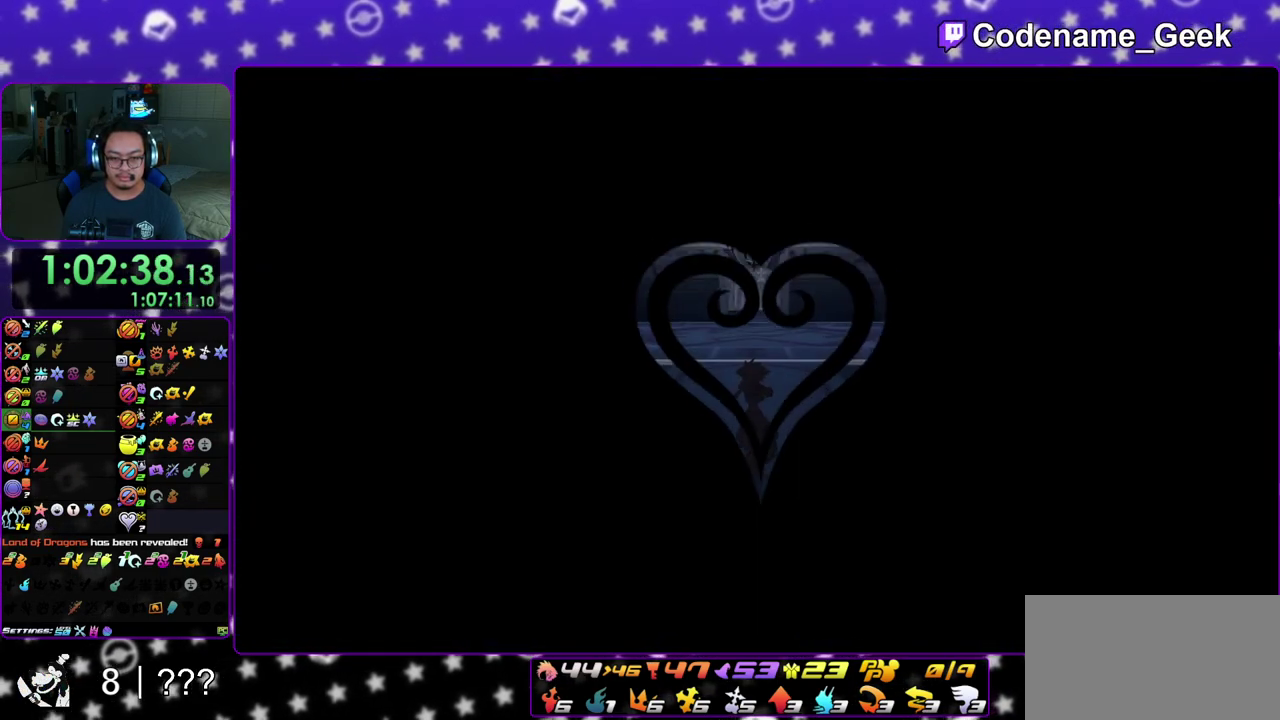
Gameplay with a controller (Nintendo layout); each line is a JSON object with the inputs held at the frame after it (dt_ms = milliseconds from this image to that frame). "events" lists button and stick changes between this image and that frame as [ms after this image, input, new state], when the widget could be followed in between. This overlay highlights the sticks when they move; stick clicks (L3 R3) are not distinguishable. Not read: L3 R3 SELECT START.
{"dt_ms": 600, "buttons": [], "left_stick": "center", "right_stick": "center", "events": [[33, "Y", "down"], [217, "left_stick", "center"], [300, "Y", "up"], [317, "DPAD_UP", "down"], [383, "A", "down"], [383, "DPAD_UP", "up"], [450, "DPAD_UP", "down"], [467, "A", "up"], [567, "DPAD_UP", "up"]]}
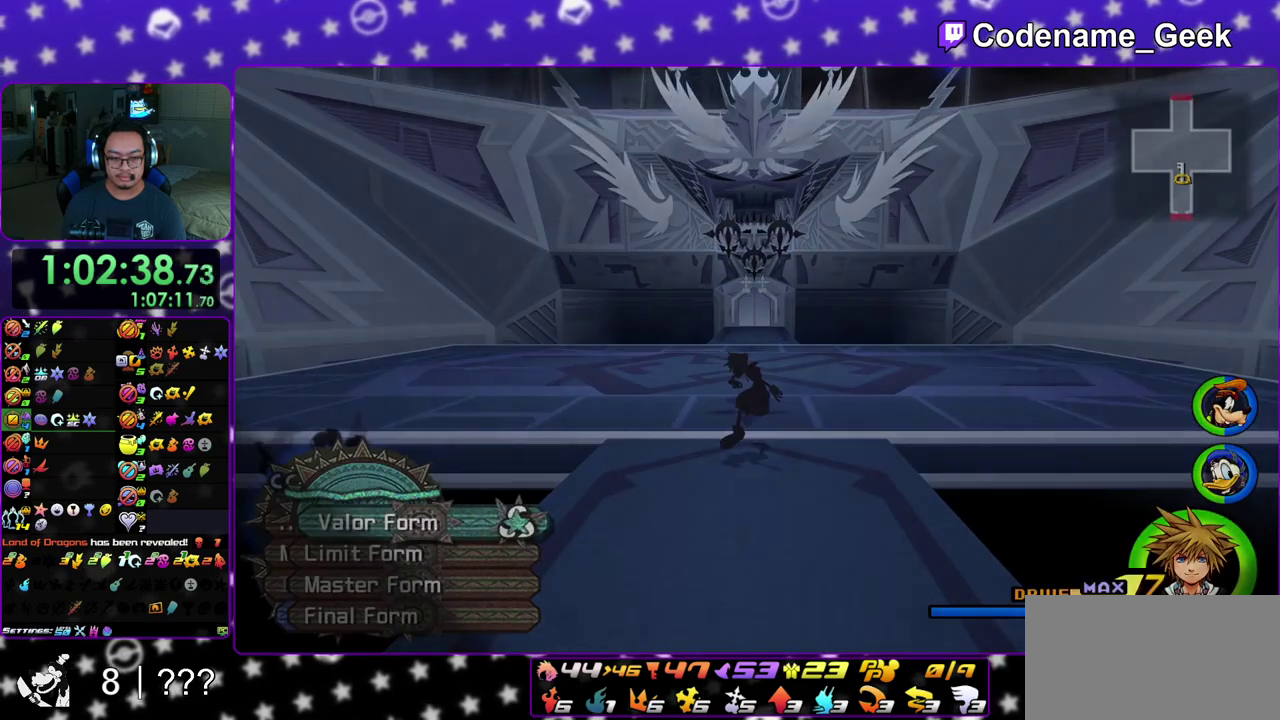
{"dt_ms": 400, "buttons": ["B"], "left_stick": "center", "right_stick": "center", "events": [[317, "A", "down"], [350, "B", "down"], [367, "A", "up"]]}
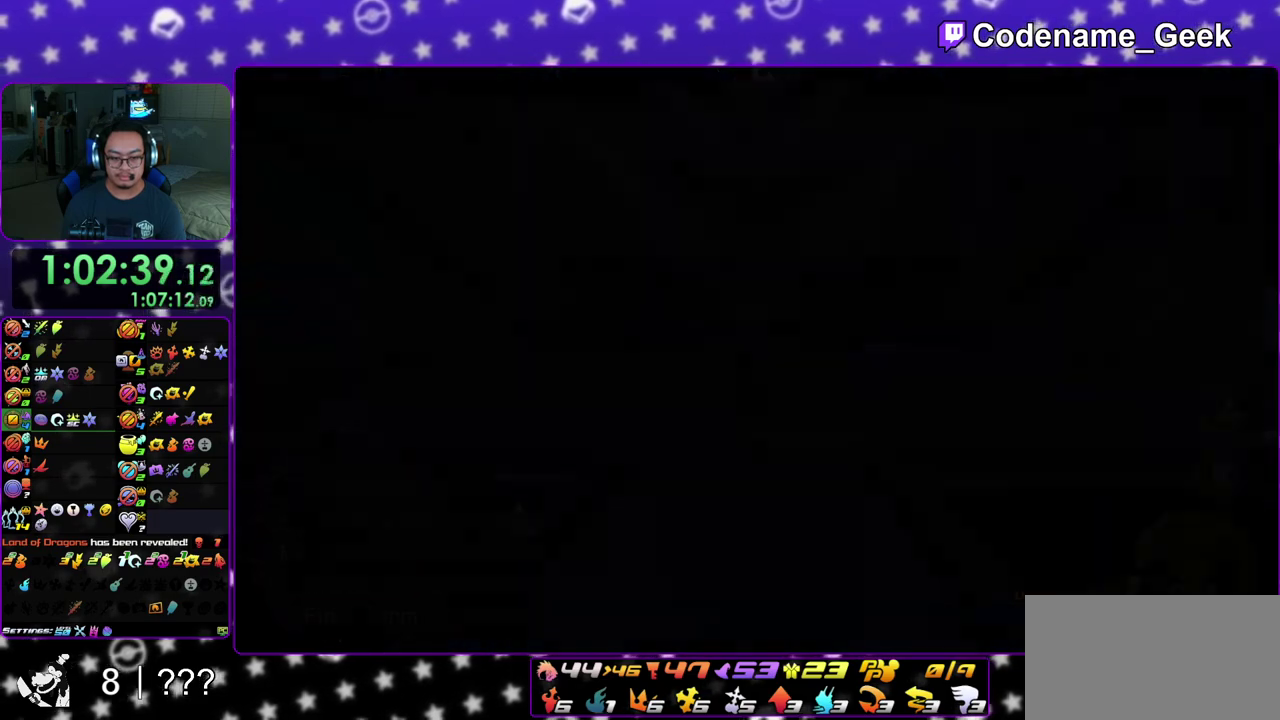
{"dt_ms": 500, "buttons": ["A"], "left_stick": "down", "right_stick": "center", "events": [[33, "B", "up"], [167, "A", "down"], [233, "A", "up"], [250, "B", "down"], [333, "A", "down"], [333, "B", "up"], [383, "A", "up"], [383, "B", "down"], [383, "left_stick", "down"], [467, "A", "down"], [467, "B", "up"]]}
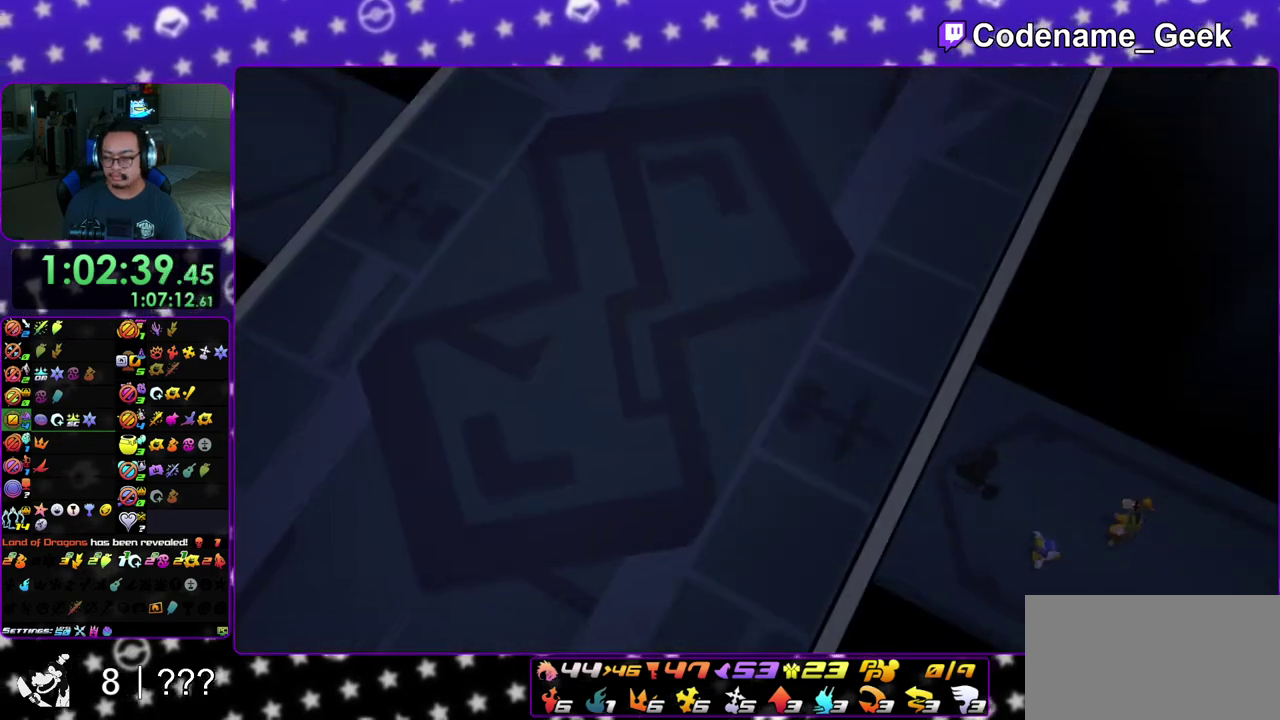
{"dt_ms": 500, "buttons": [], "left_stick": "down", "right_stick": "center", "events": [[33, "A", "up"], [33, "B", "down"], [83, "A", "down"], [100, "B", "up"], [167, "A", "up"], [217, "A", "down"], [267, "B", "down"], [283, "A", "up"], [367, "A", "down"], [367, "B", "up"], [450, "A", "up"]]}
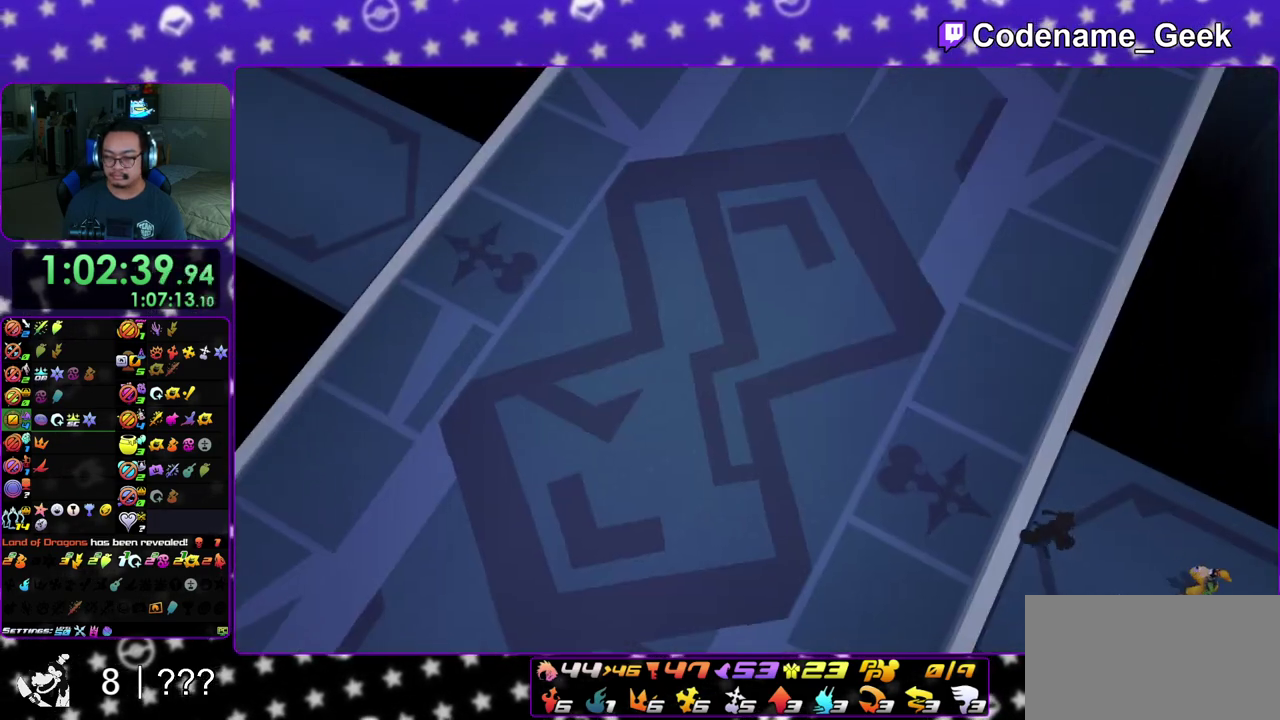
{"dt_ms": 600, "buttons": ["A"], "left_stick": "center", "right_stick": "center", "events": [[267, "A", "down"], [333, "left_stick", "center"], [383, "B", "down"], [483, "A", "up"], [600, "A", "down"], [600, "B", "up"]]}
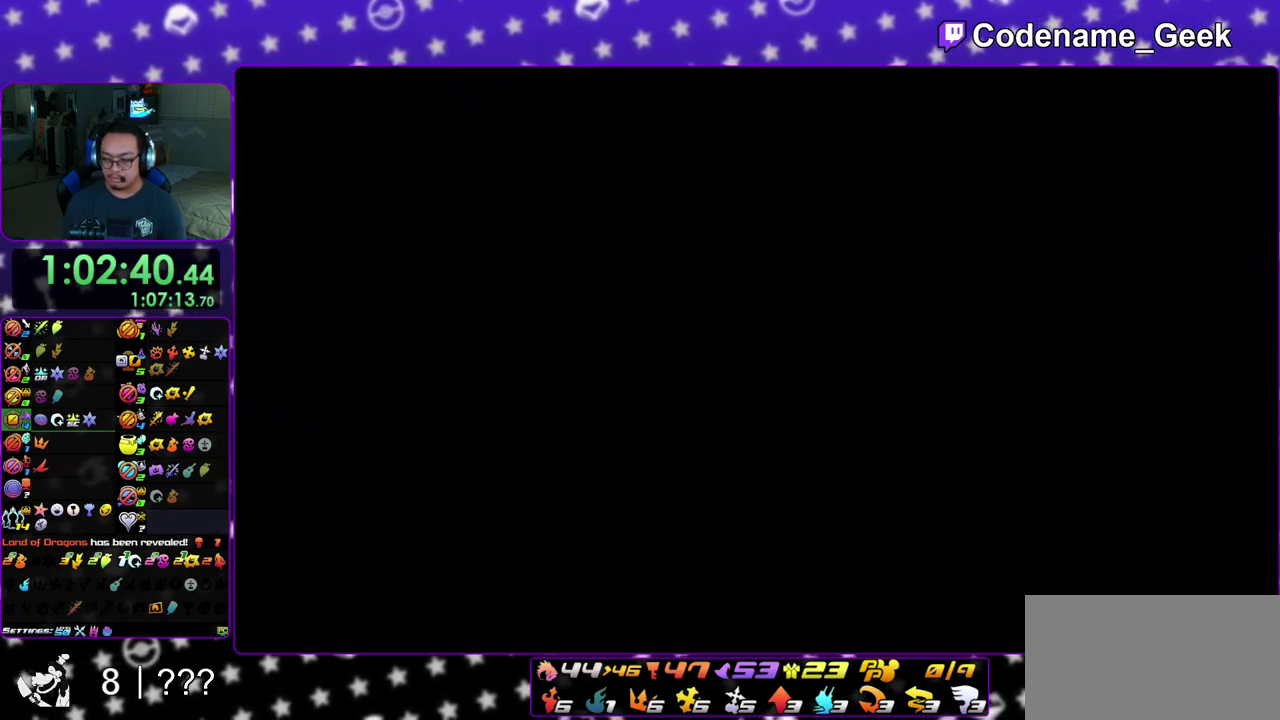
{"dt_ms": 400, "buttons": [], "left_stick": "center", "right_stick": "center", "events": [[117, "A", "up"]]}
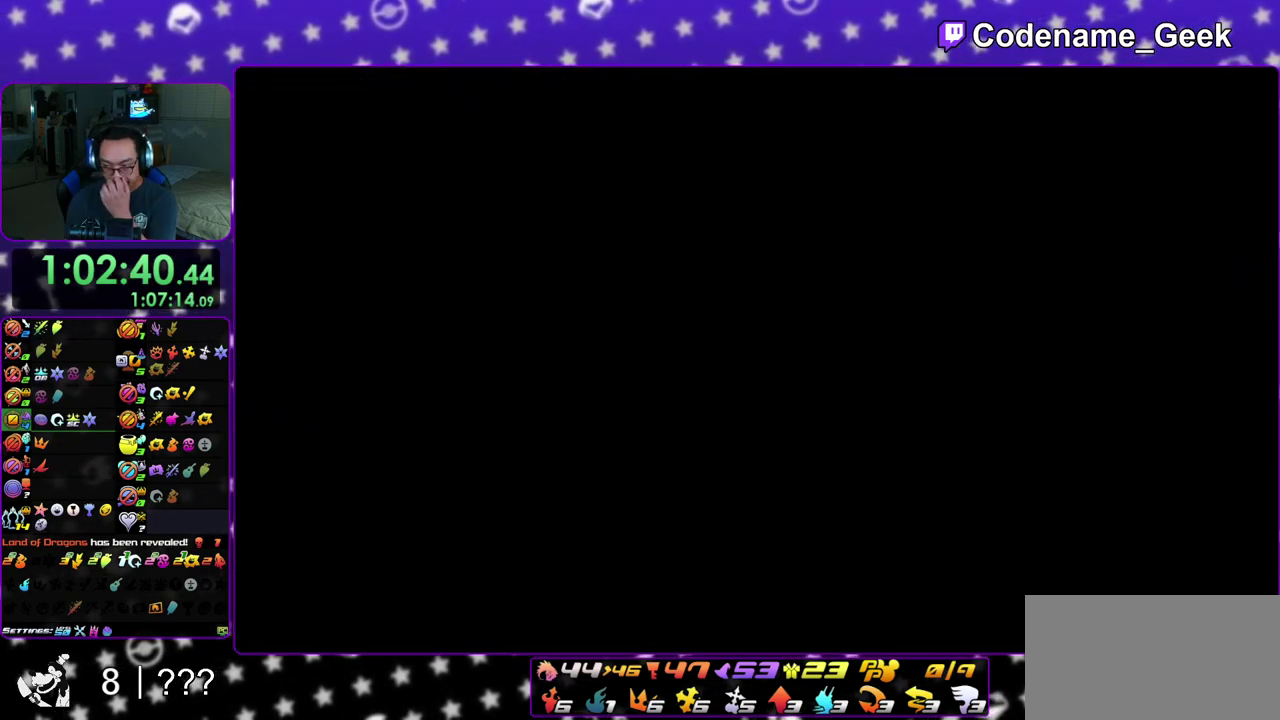
{"dt_ms": 500, "buttons": ["B"], "left_stick": "center", "right_stick": "center", "events": [[250, "B", "down"], [333, "B", "up"], [433, "B", "down"]]}
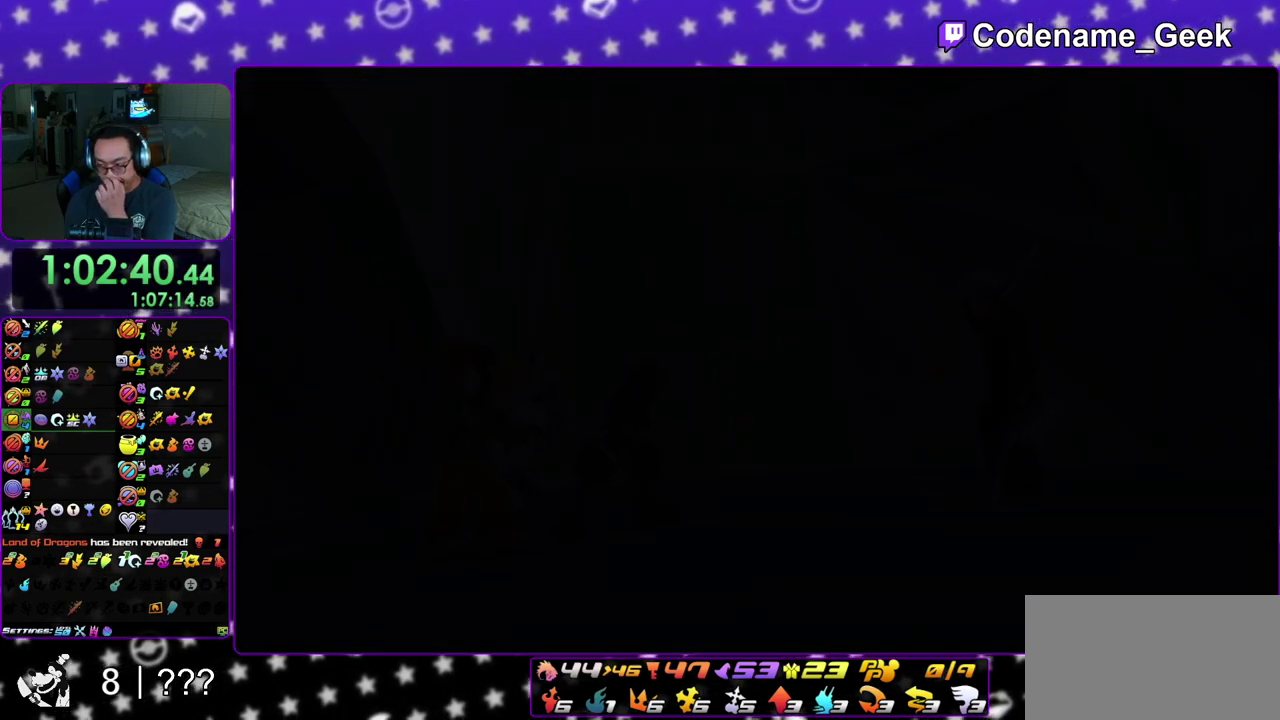
{"dt_ms": 400, "buttons": ["B"], "left_stick": "center", "right_stick": "center", "events": [[33, "B", "up"], [183, "B", "down"], [250, "B", "up"], [333, "B", "down"]]}
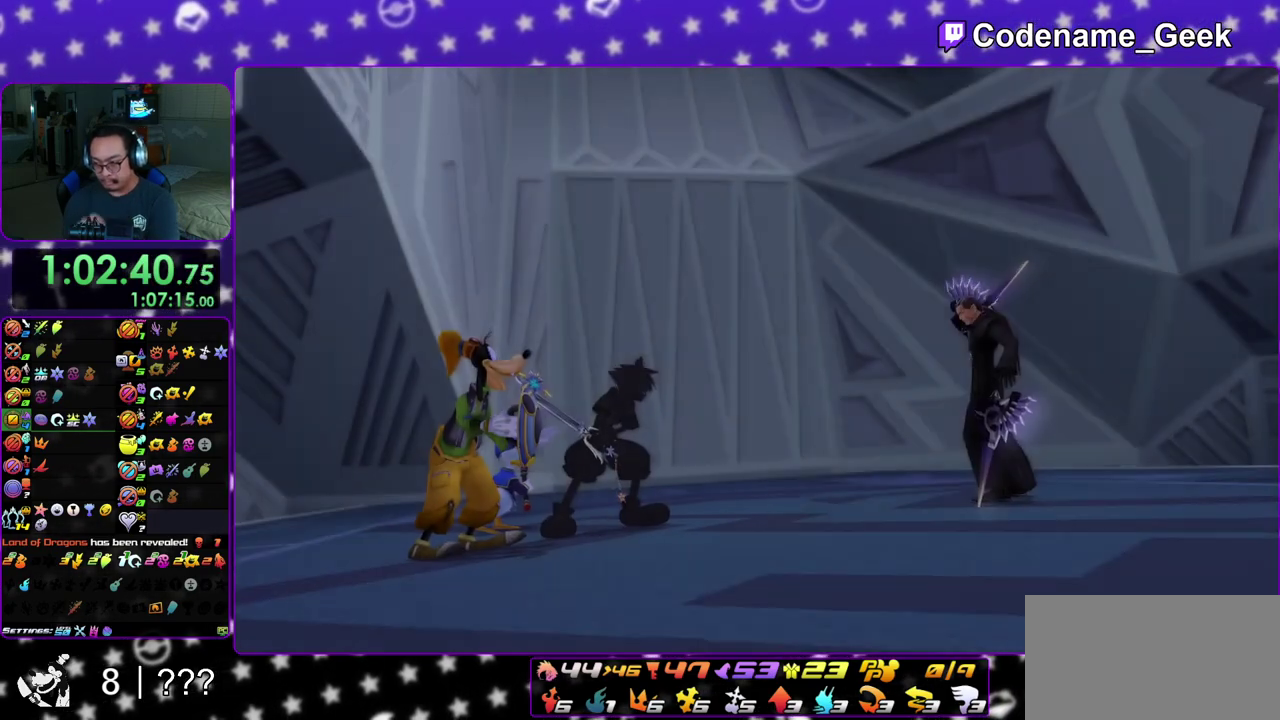
{"dt_ms": 600, "buttons": ["B"], "left_stick": "center", "right_stick": "center", "events": [[33, "B", "up"], [383, "B", "down"], [483, "B", "up"], [583, "B", "down"]]}